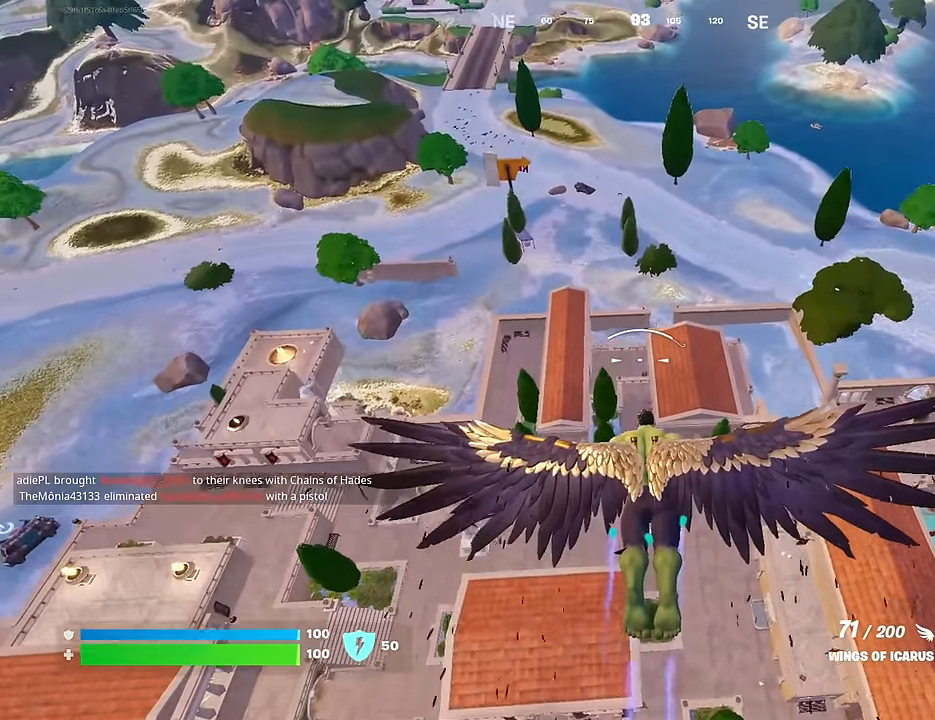
Gameplay with a controller (PlayStation layout); each line is a JSON object with the inputs held at the frame after it. "events" lists button and stick changes between this image and that frame as [ms after this image, input, new state], when the widget could be followed in between.
{"buttons": ["R2"], "left_stick": "center", "right_stick": "center", "events": [[366, "R2", "down"]]}
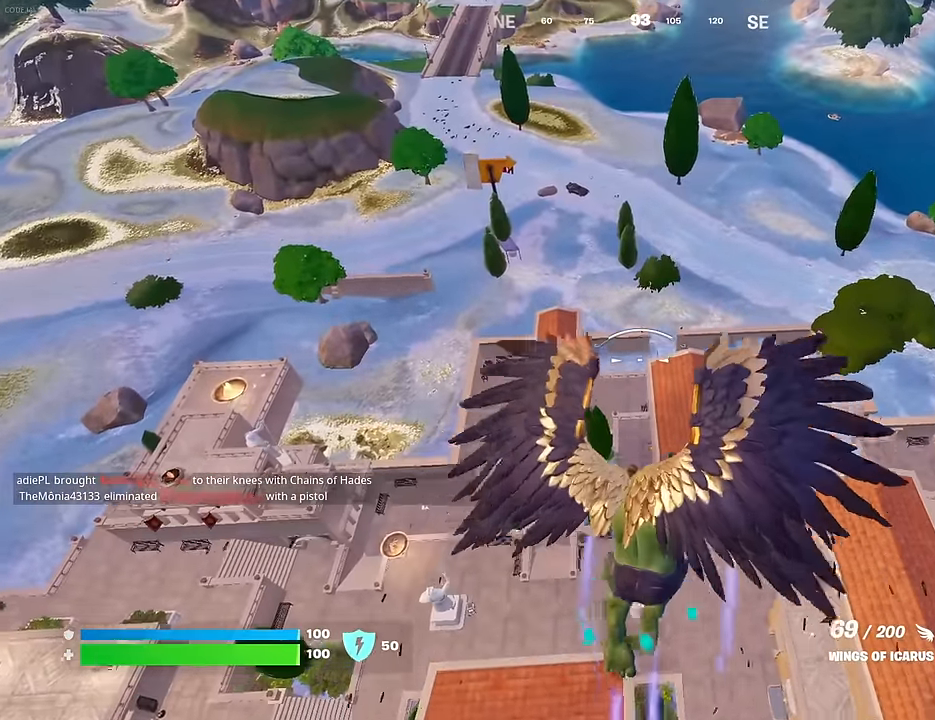
{"buttons": [], "left_stick": "up", "right_stick": "center", "events": [[16, "R2", "up"], [16, "left_stick", "up"]]}
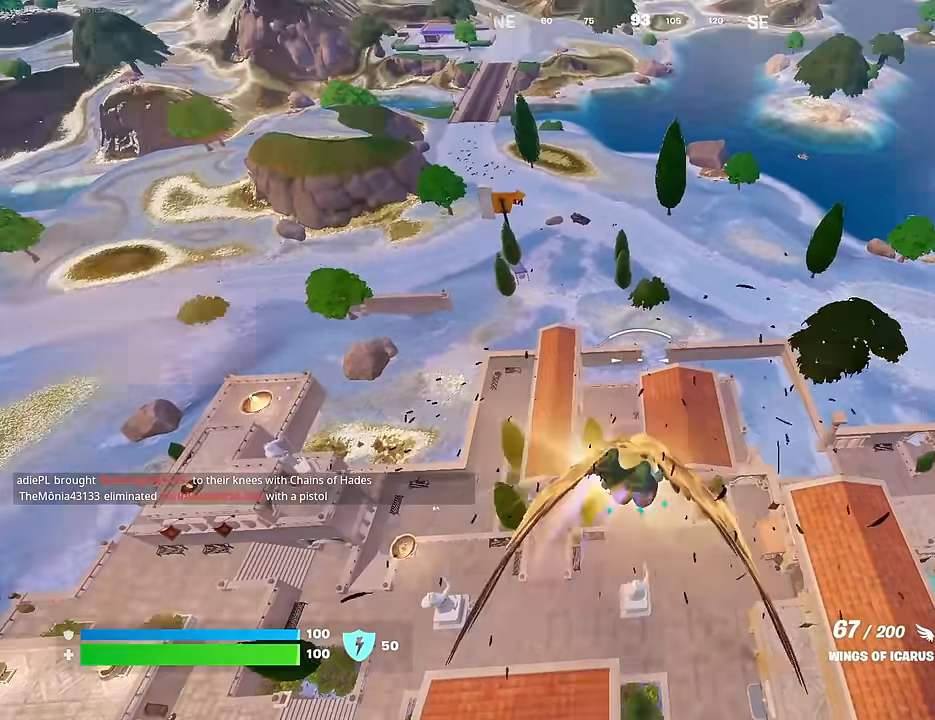
{"buttons": [], "left_stick": "up", "right_stick": "center", "events": [[150, "right_stick", "right"], [216, "R2", "down"], [300, "right_stick", "center"], [400, "R2", "up"]]}
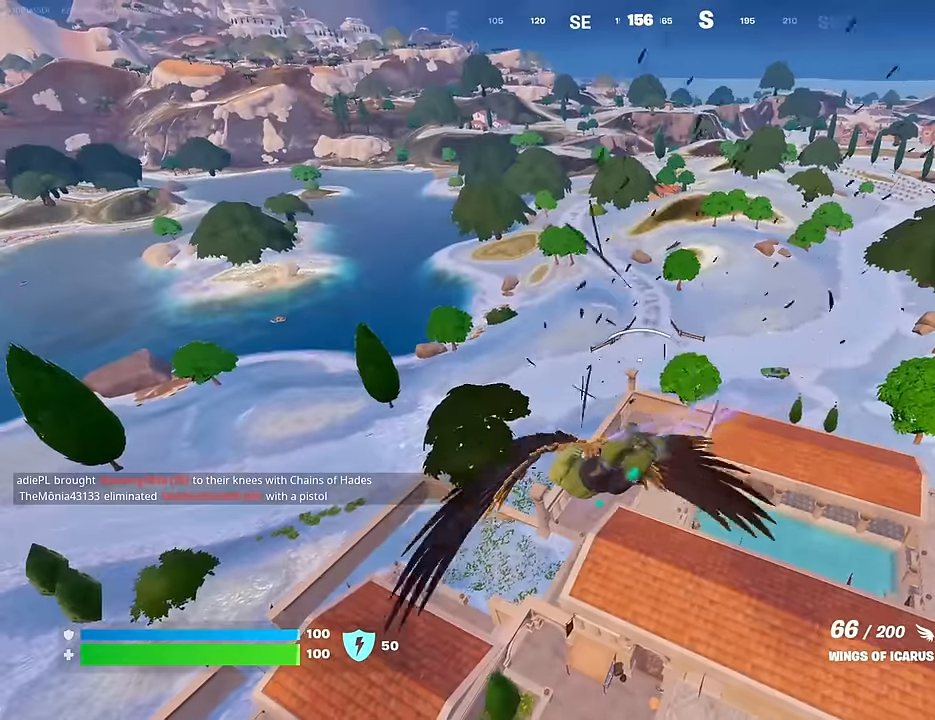
{"buttons": [], "left_stick": "up", "right_stick": "center", "events": []}
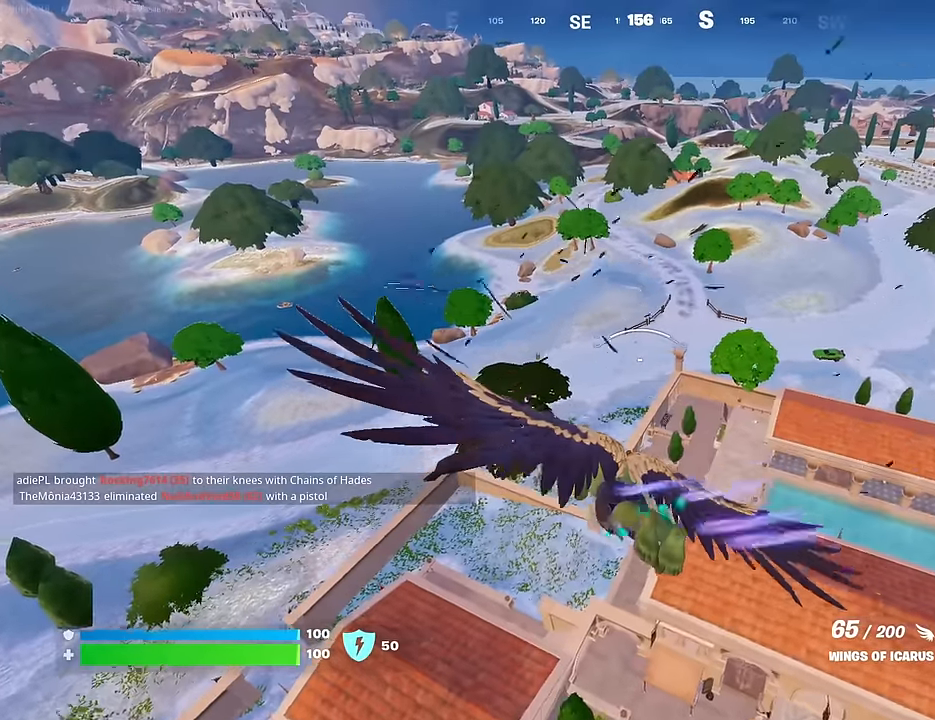
{"buttons": [], "left_stick": "up", "right_stick": "center", "events": []}
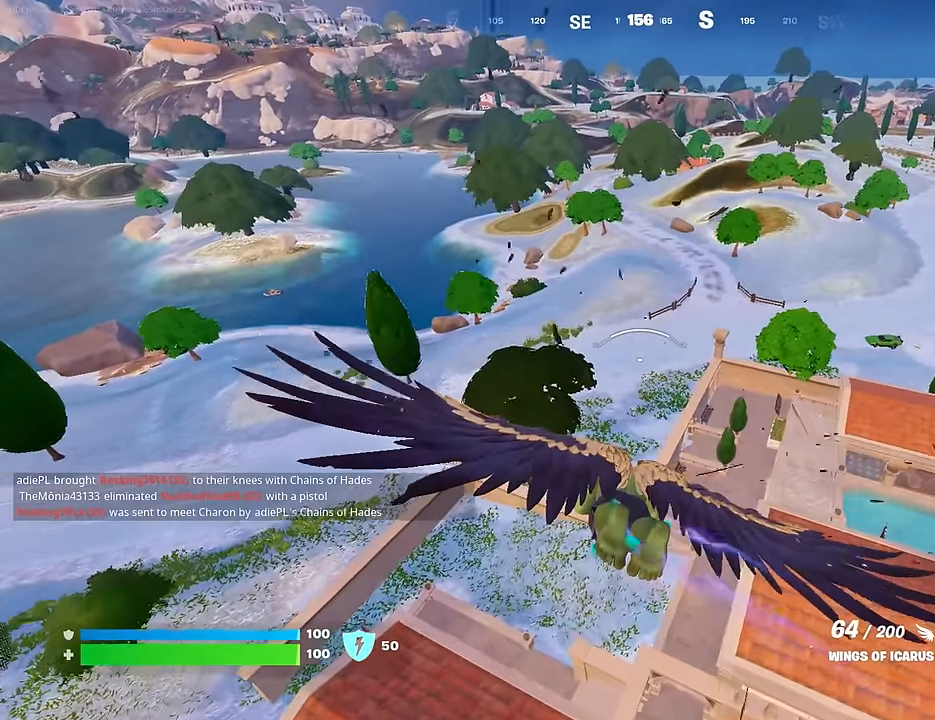
{"buttons": [], "left_stick": "up-right", "right_stick": "center", "events": [[250, "left_stick", "up-right"], [250, "right_stick", "left"], [416, "right_stick", "center"]]}
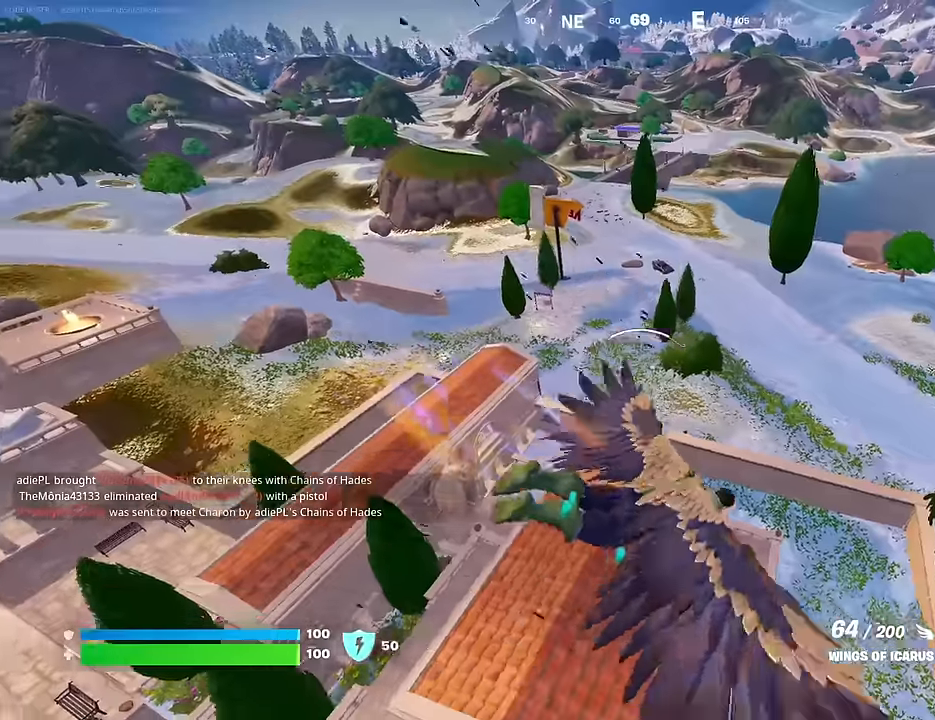
{"buttons": [], "left_stick": "up-right", "right_stick": "center", "events": []}
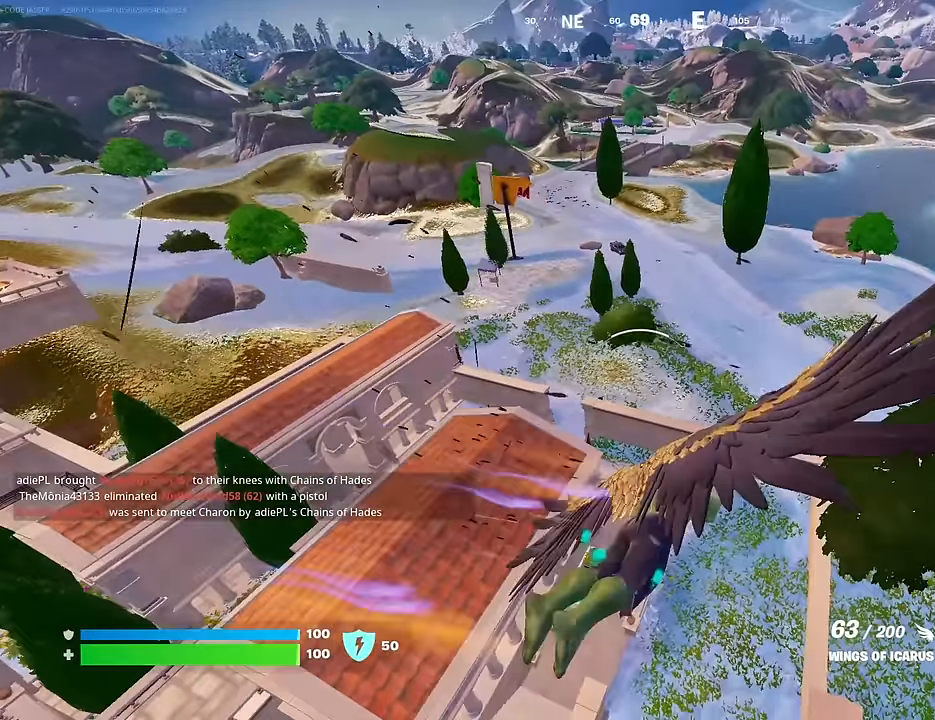
{"buttons": [], "left_stick": "up", "right_stick": "center", "events": [[316, "left_stick", "up"]]}
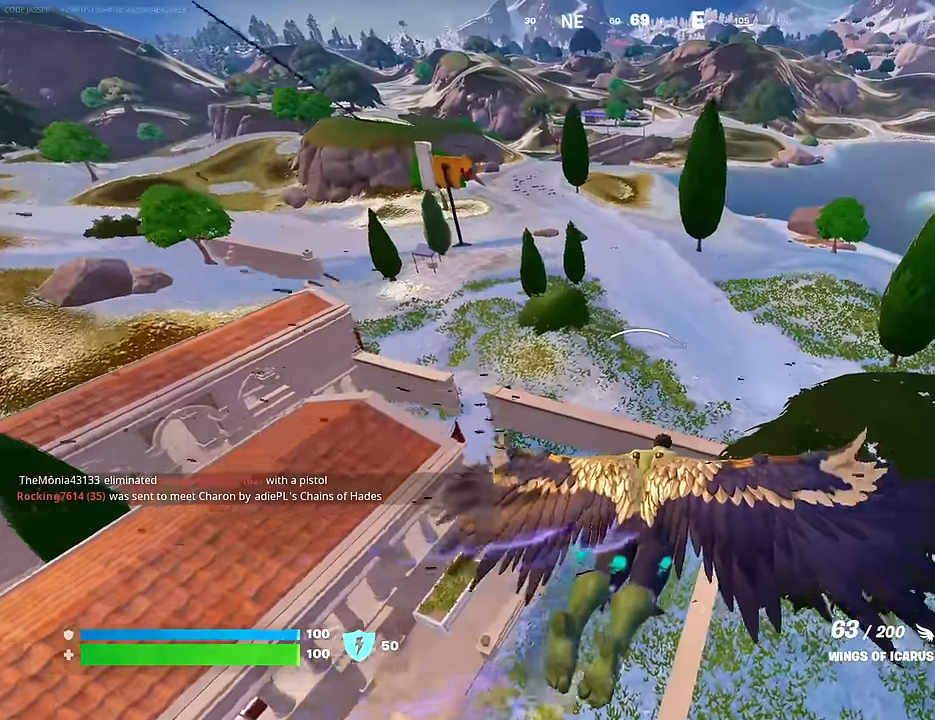
{"buttons": ["R2"], "left_stick": "up", "right_stick": "center", "events": [[300, "R2", "down"]]}
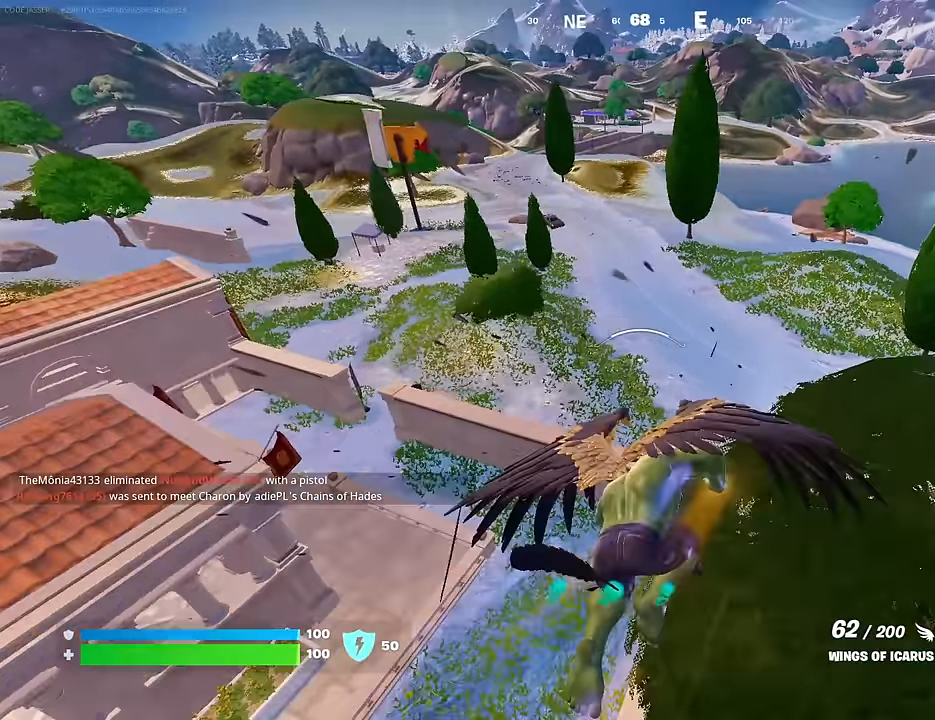
{"buttons": [], "left_stick": "up", "right_stick": "center", "events": [[66, "right_stick", "up-left"], [133, "right_stick", "center"], [250, "R2", "up"]]}
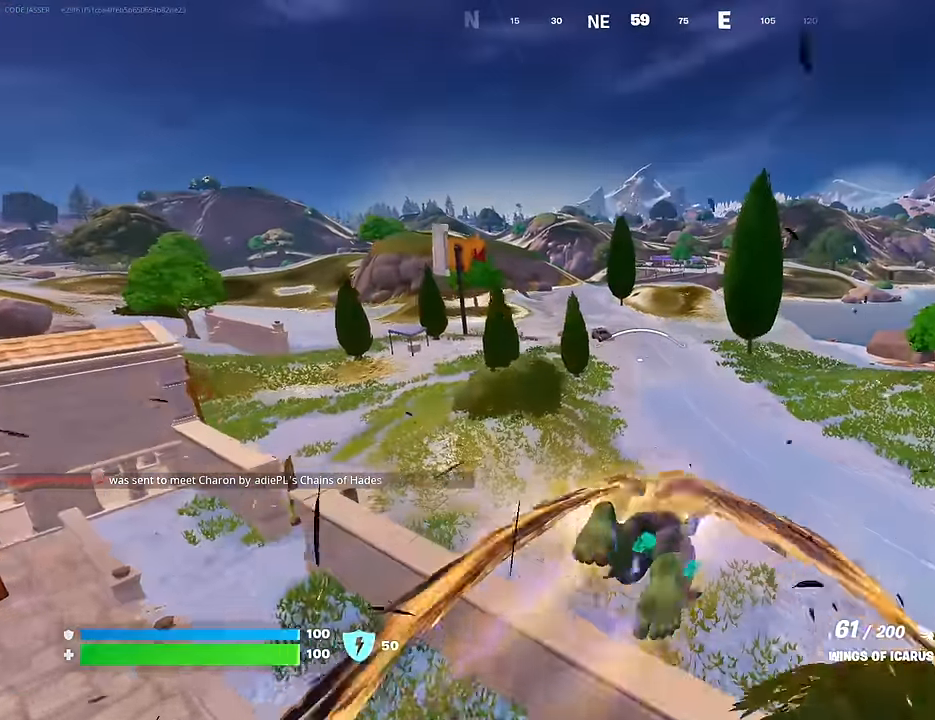
{"buttons": [], "left_stick": "up", "right_stick": "center", "events": []}
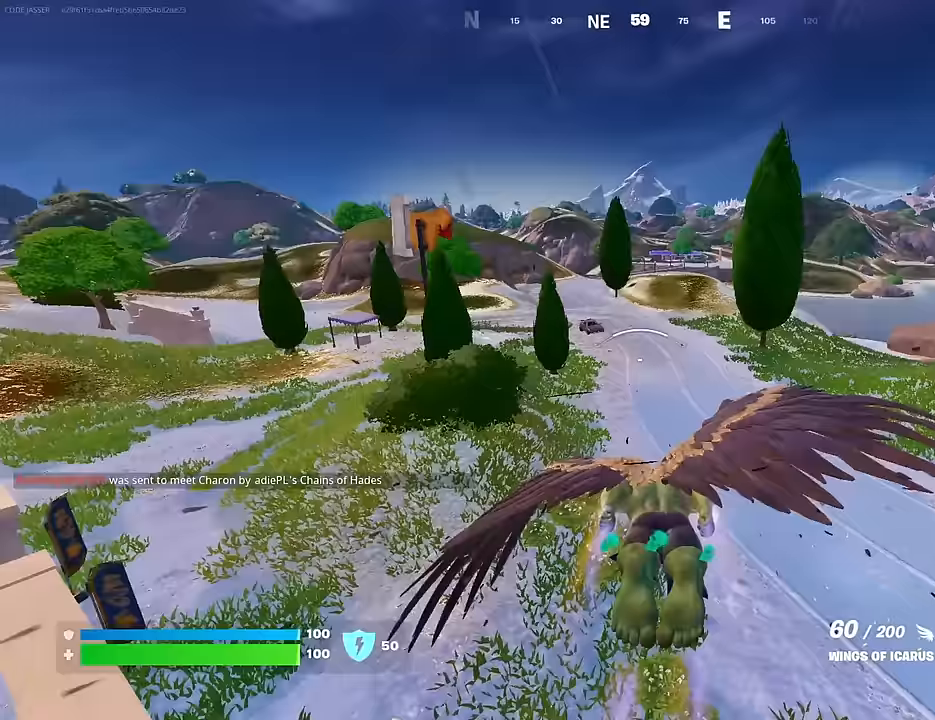
{"buttons": [], "left_stick": "up", "right_stick": "center", "events": []}
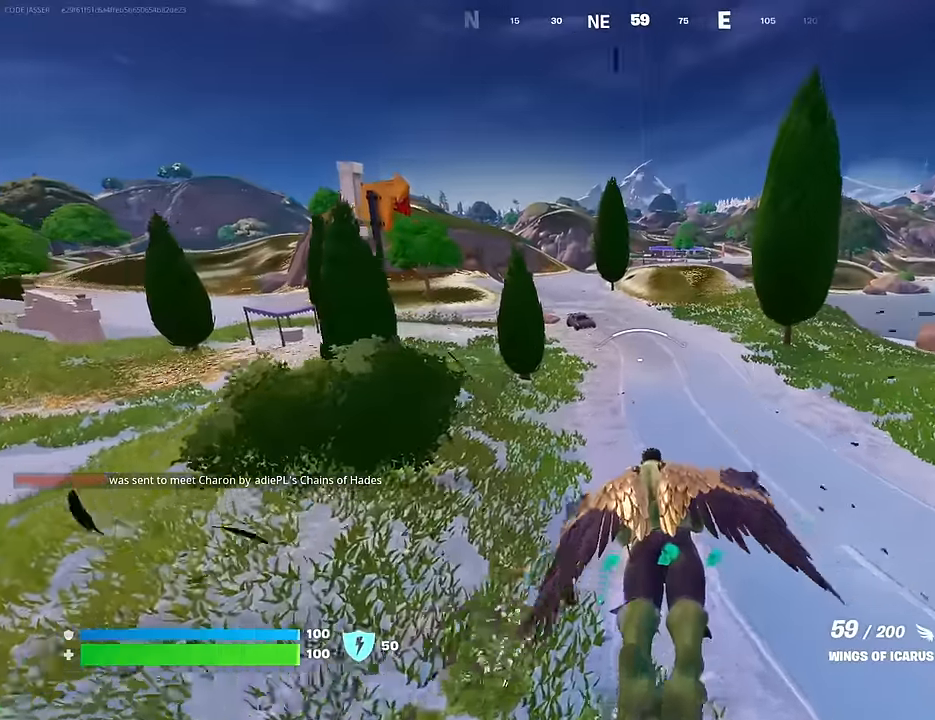
{"buttons": [], "left_stick": "up", "right_stick": "center", "events": []}
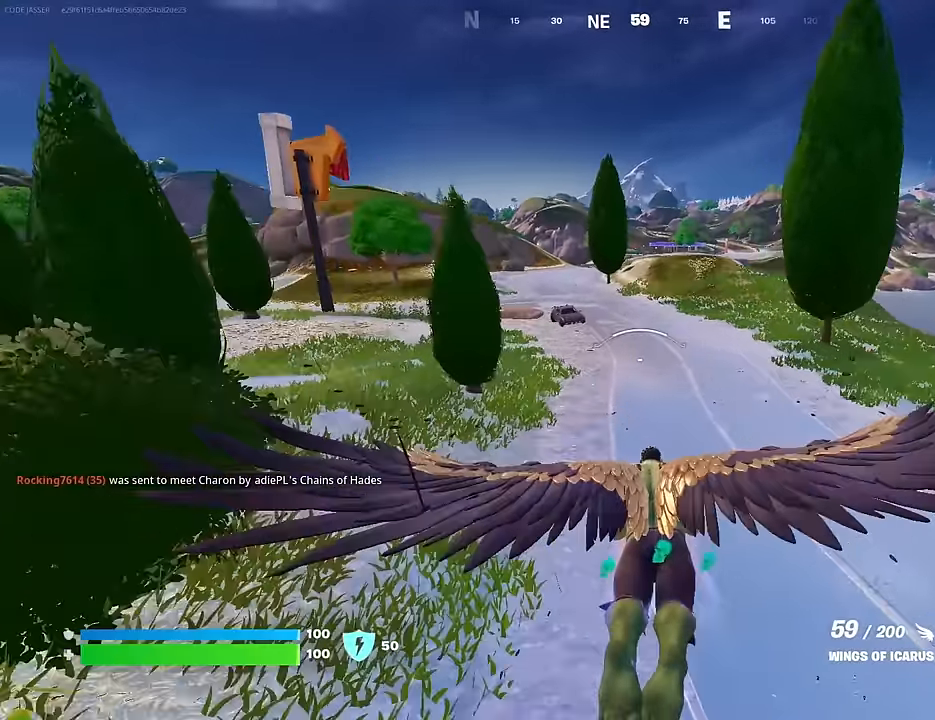
{"buttons": [], "left_stick": "up", "right_stick": "center", "events": []}
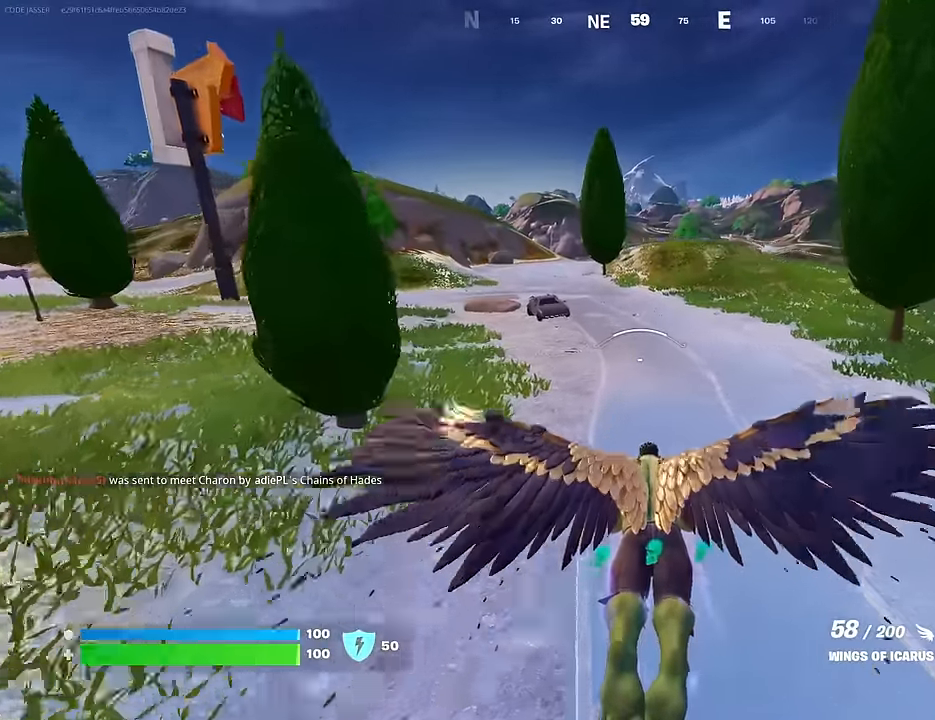
{"buttons": [], "left_stick": "up", "right_stick": "center", "events": []}
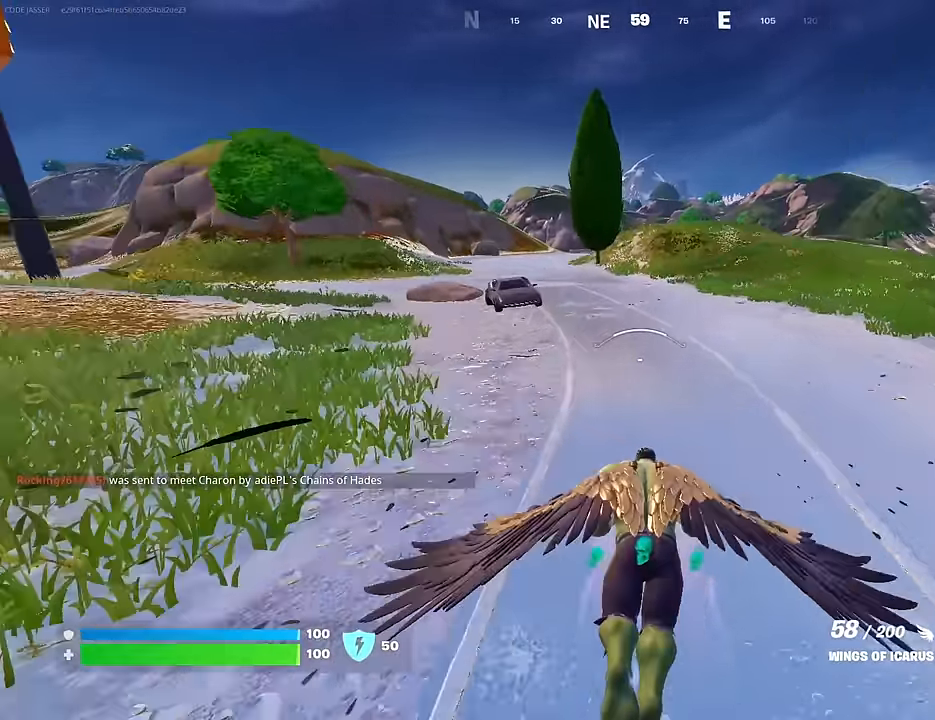
{"buttons": [], "left_stick": "up-right", "right_stick": "left", "events": [[217, "L3", "down"], [250, "right_stick", "left"], [317, "L3", "up"], [317, "left_stick", "up-right"]]}
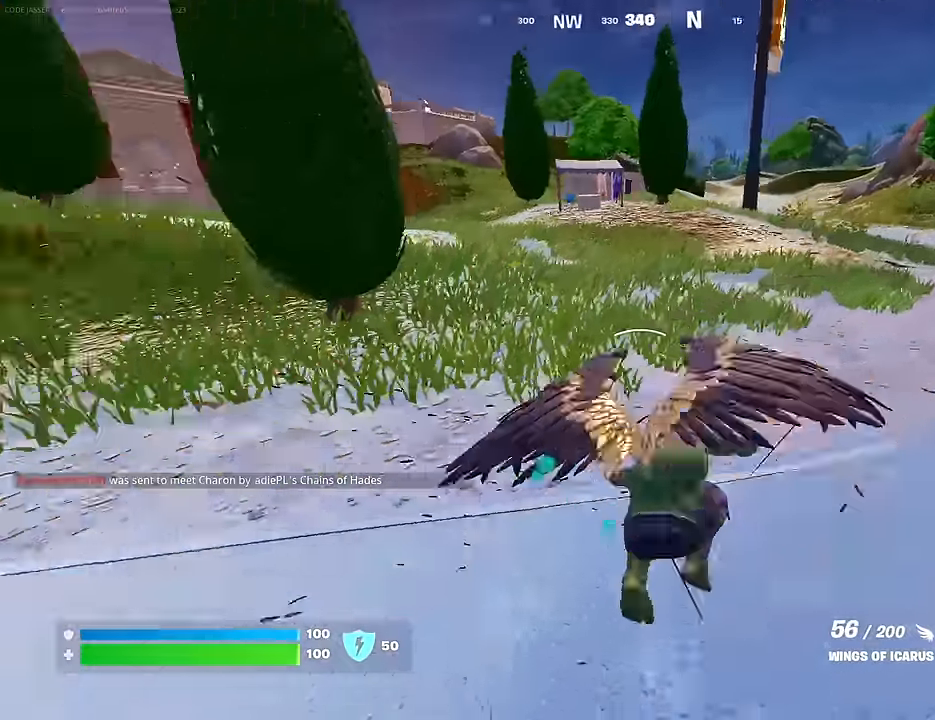
{"buttons": ["L3"], "left_stick": "up-right", "right_stick": "up-right", "events": [[33, "L1", "down"], [83, "right_stick", "center"], [117, "L1", "up"], [167, "L1", "down"], [283, "L1", "up"], [417, "right_stick", "up-right"], [500, "L3", "down"]]}
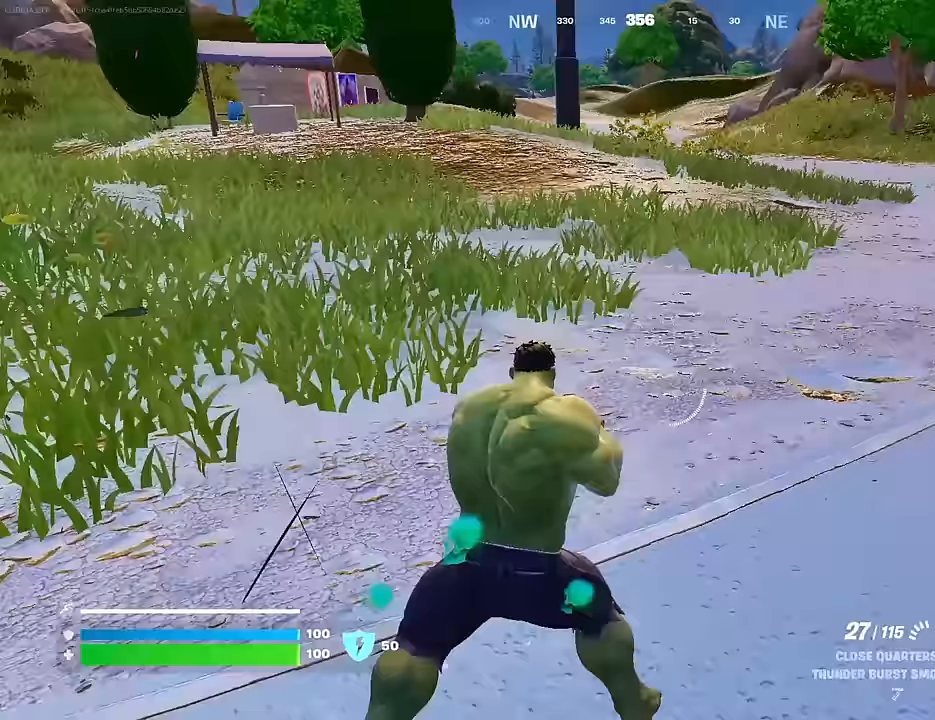
{"buttons": [], "left_stick": "up-right", "right_stick": "left", "events": [[33, "left_stick", "up"], [117, "right_stick", "center"], [150, "L3", "up"], [383, "left_stick", "up-right"], [417, "right_stick", "left"]]}
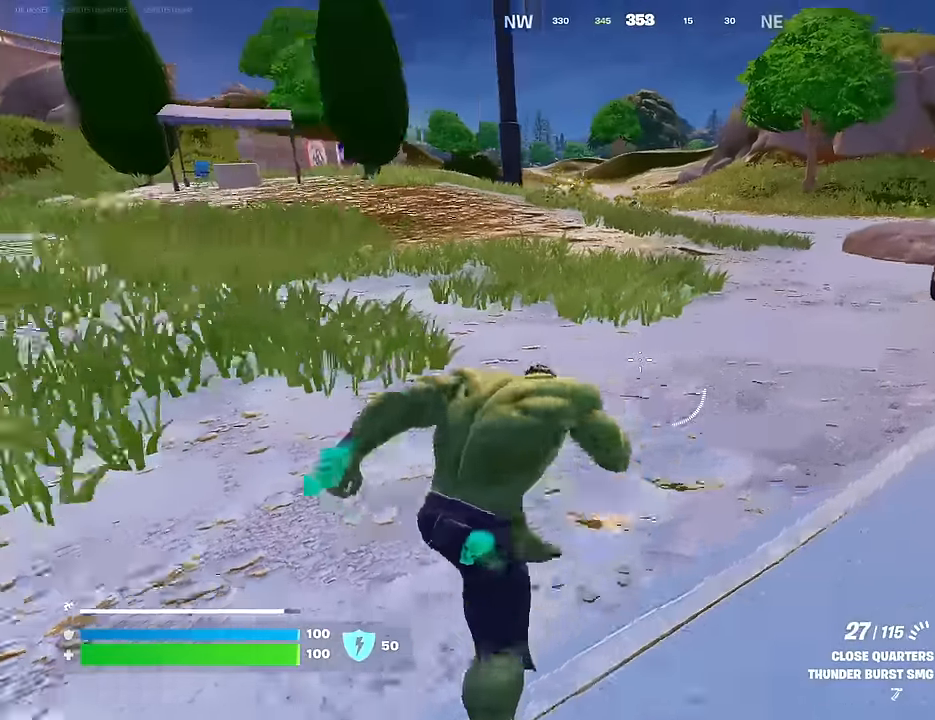
{"buttons": [], "left_stick": "up-right", "right_stick": "center", "events": [[33, "right_stick", "center"], [250, "L1", "down"], [350, "L1", "up"], [367, "right_stick", "right"], [450, "right_stick", "center"]]}
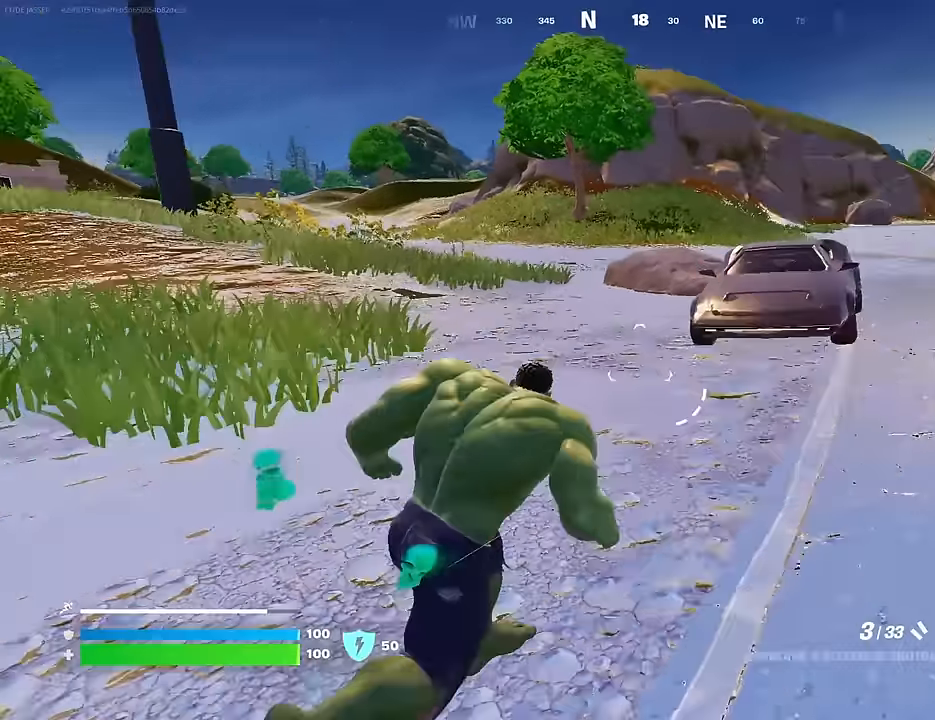
{"buttons": [], "left_stick": "up", "right_stick": "center", "events": [[217, "left_stick", "up"], [300, "R3", "down"], [417, "R3", "up"]]}
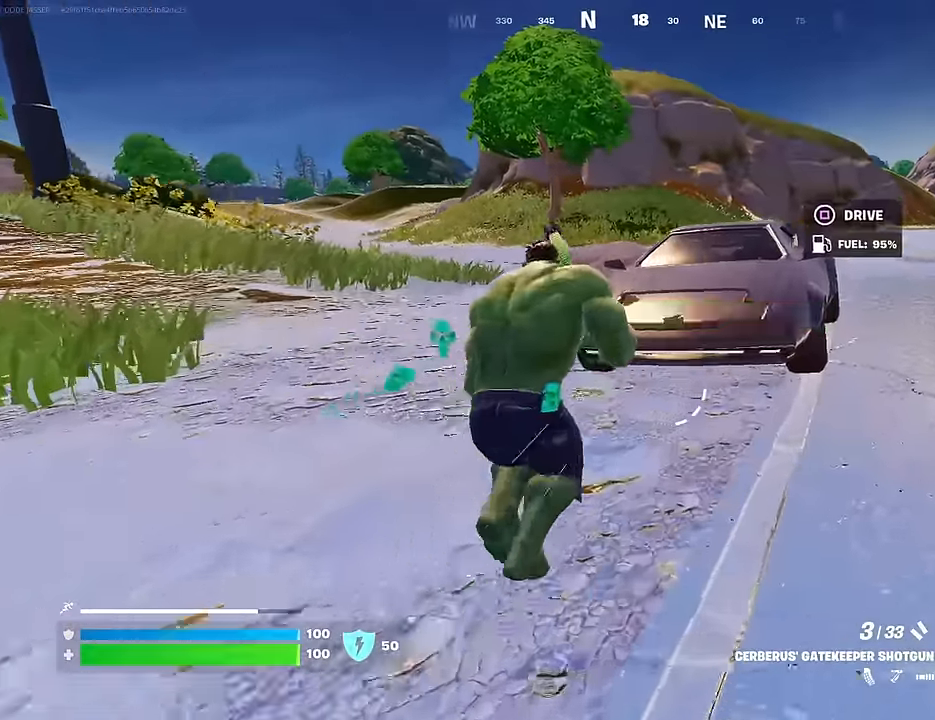
{"buttons": [], "left_stick": "left", "right_stick": "left", "events": [[117, "SQUARE", "down"], [183, "SQUARE", "up"], [217, "right_stick", "left"], [350, "left_stick", "left"]]}
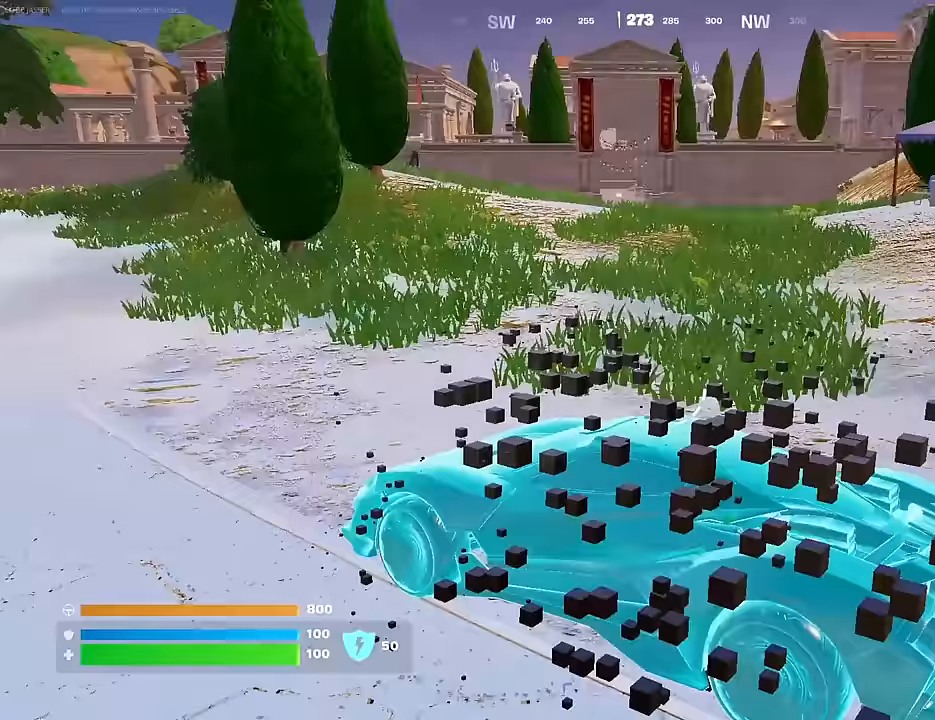
{"buttons": [], "left_stick": "down-left", "right_stick": "center", "events": [[17, "left_stick", "down-left"], [100, "right_stick", "center"]]}
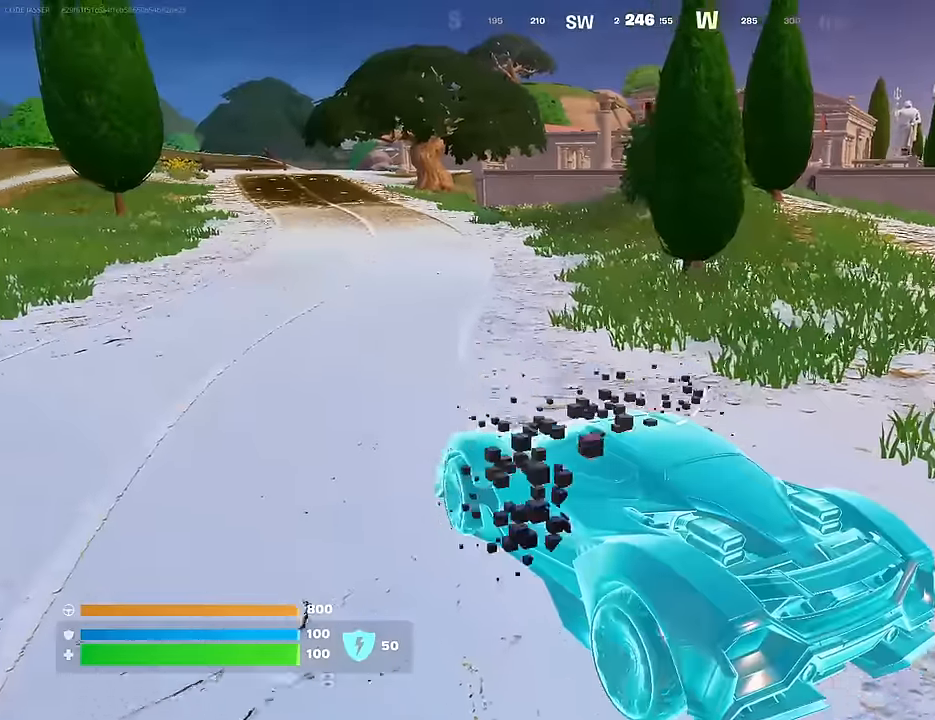
{"buttons": [], "left_stick": "left", "right_stick": "center", "events": [[33, "right_stick", "left"], [150, "left_stick", "left"], [217, "right_stick", "center"]]}
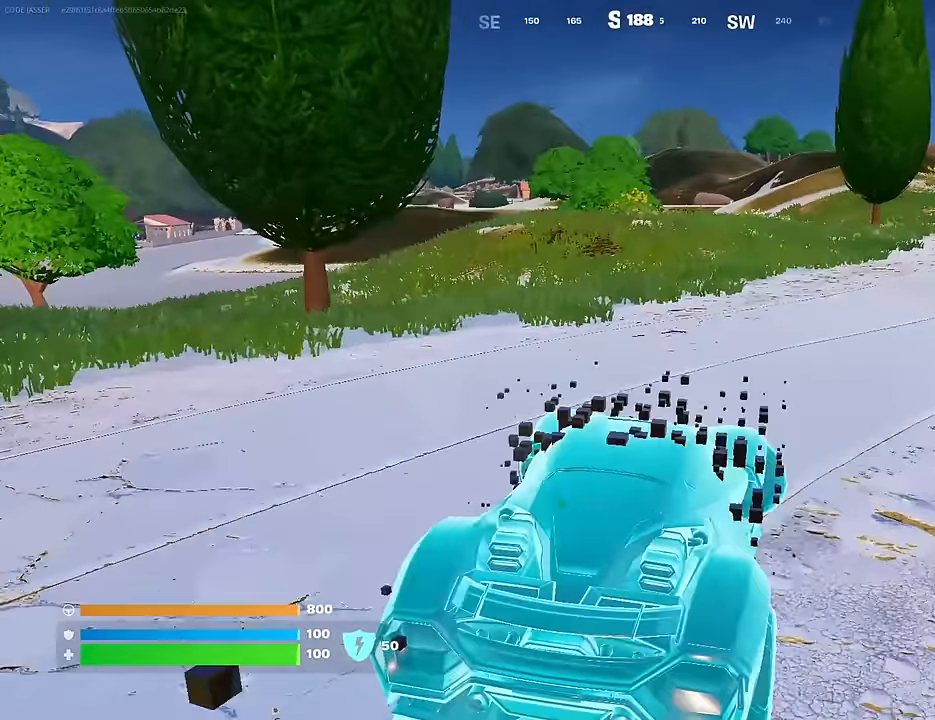
{"buttons": [], "left_stick": "left", "right_stick": "left", "events": [[117, "TRIANGLE", "down"], [183, "TRIANGLE", "up"], [417, "right_stick", "left"]]}
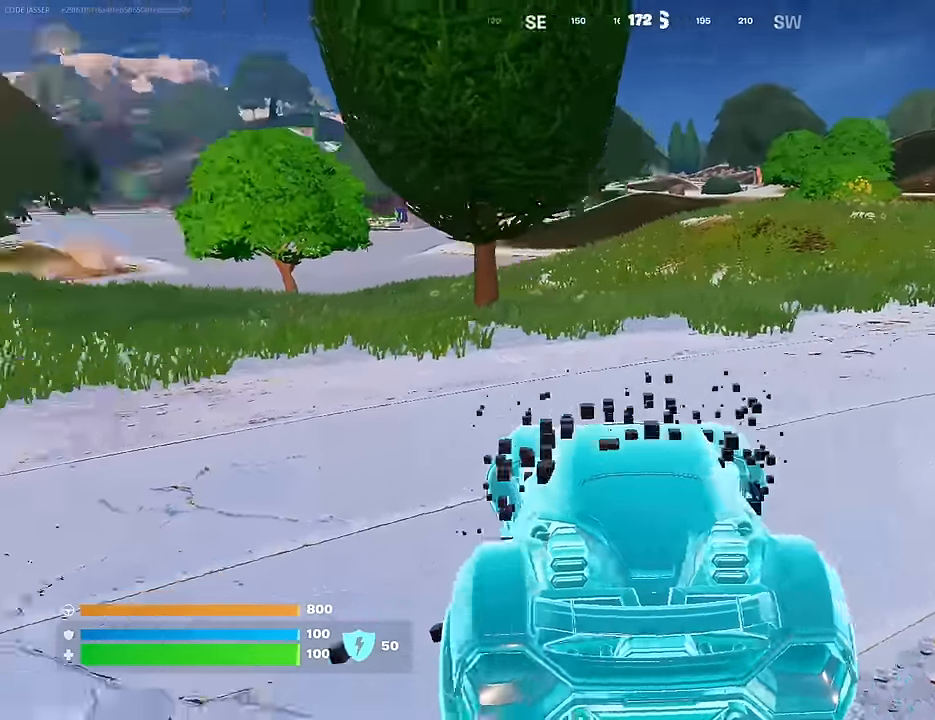
{"buttons": [], "left_stick": "up-left", "right_stick": "center", "events": [[217, "right_stick", "center"], [500, "left_stick", "up-left"]]}
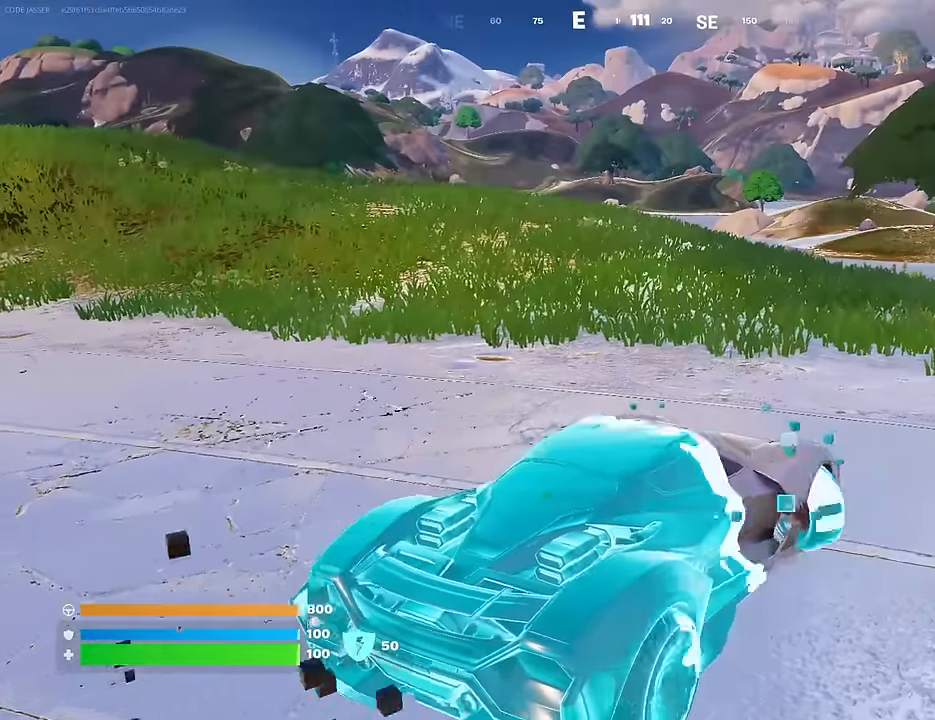
{"buttons": [], "left_stick": "up-left", "right_stick": "center", "events": [[183, "right_stick", "left"], [367, "right_stick", "center"]]}
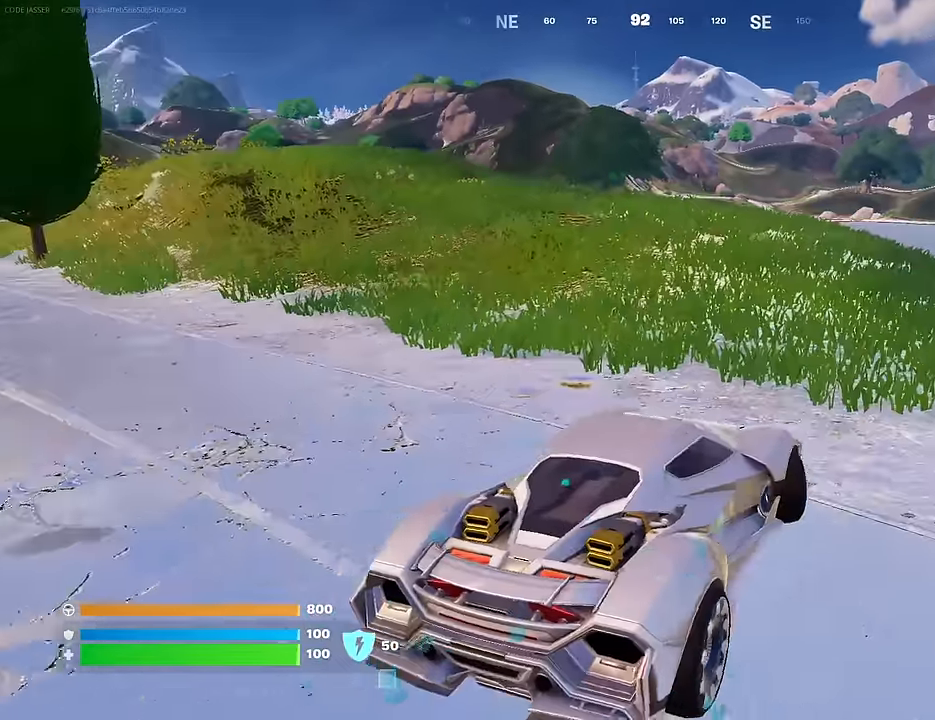
{"buttons": [], "left_stick": "left", "right_stick": "center", "events": [[217, "left_stick", "left"]]}
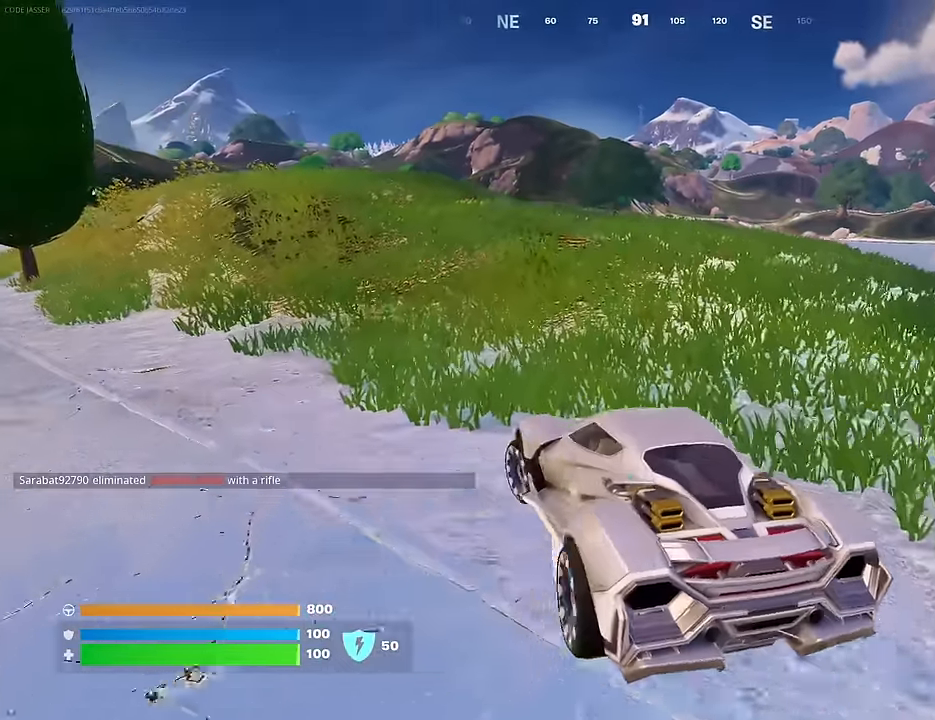
{"buttons": [], "left_stick": "left", "right_stick": "down-left", "events": [[133, "right_stick", "up-left"], [300, "right_stick", "center"], [450, "right_stick", "left"], [500, "right_stick", "down-left"]]}
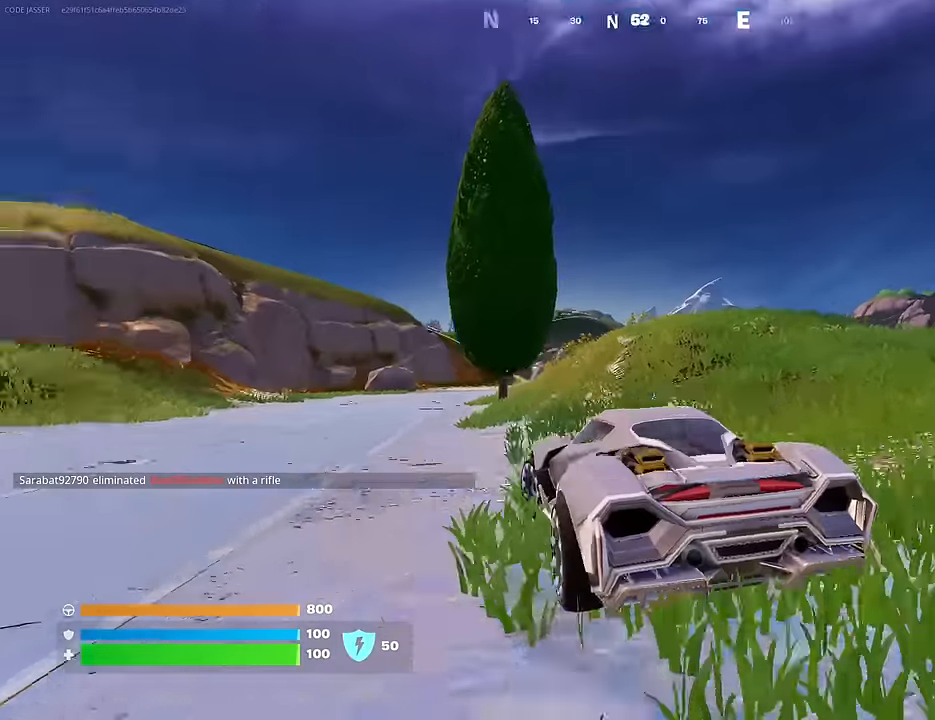
{"buttons": [], "left_stick": "up-right", "right_stick": "center", "events": [[100, "right_stick", "center"], [200, "left_stick", "up-left"], [467, "left_stick", "up-right"]]}
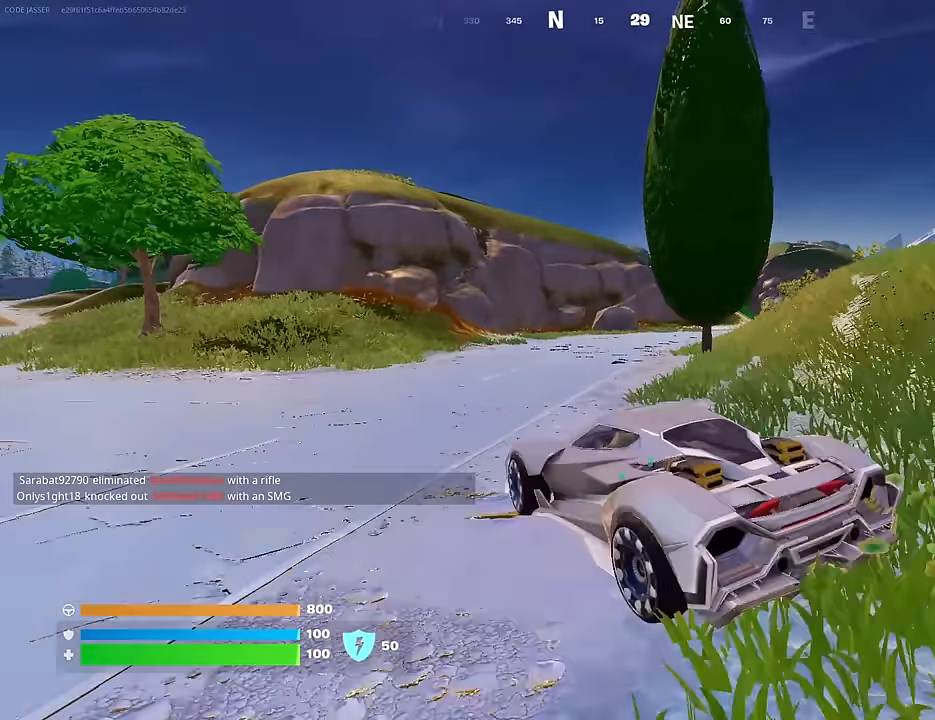
{"buttons": [], "left_stick": "right", "right_stick": "center", "events": [[267, "left_stick", "right"]]}